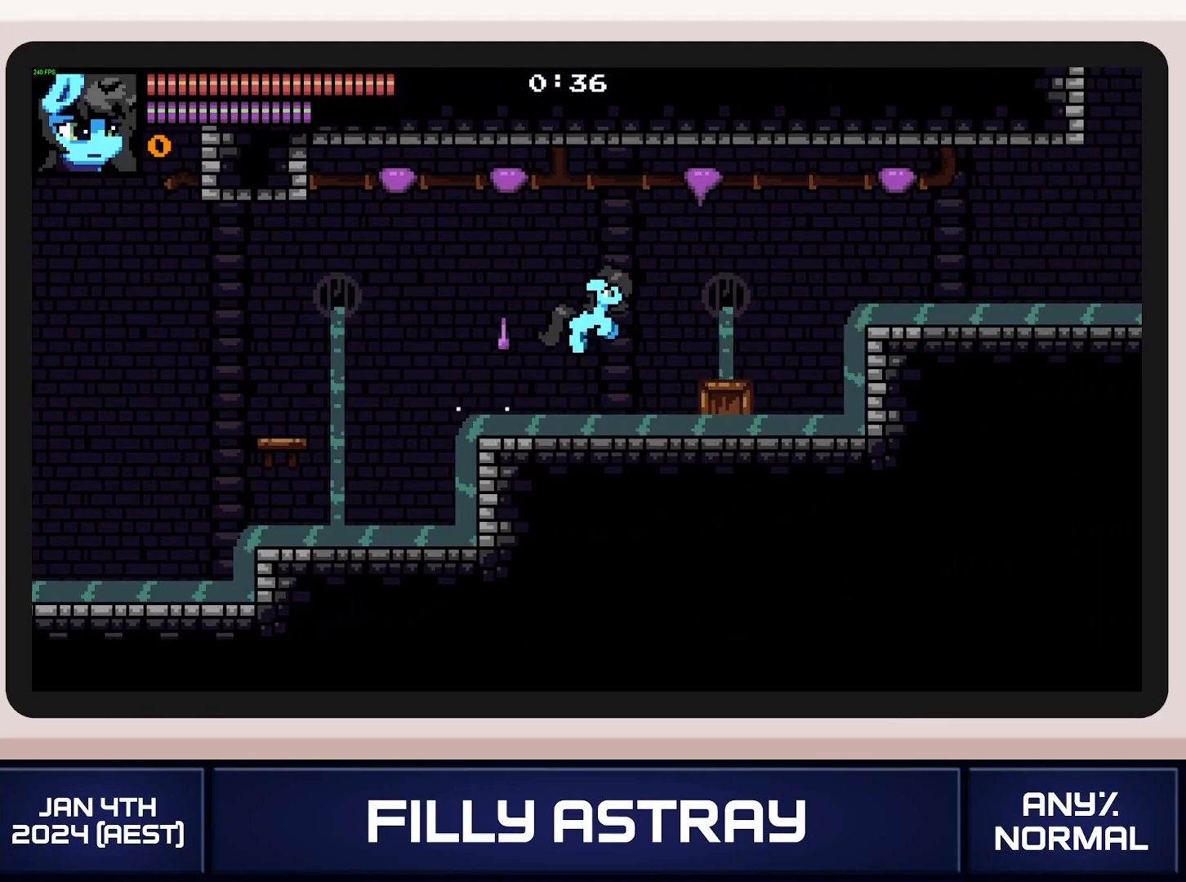
Gameplay with a controller (Xbox layout); each line is a JSON object with the inputs held at the frame after it. "events" lists button and stick changes between this image and that frame as [ms after this image, input, new state], when the widget could be followed in between. Not read: L3 R3 left_stick right_stick.
{"buttons": ["A", "DPAD_DOWN", "DPAD_RIGHT"], "events": [[283, "A", "up"], [450, "A", "down"]]}
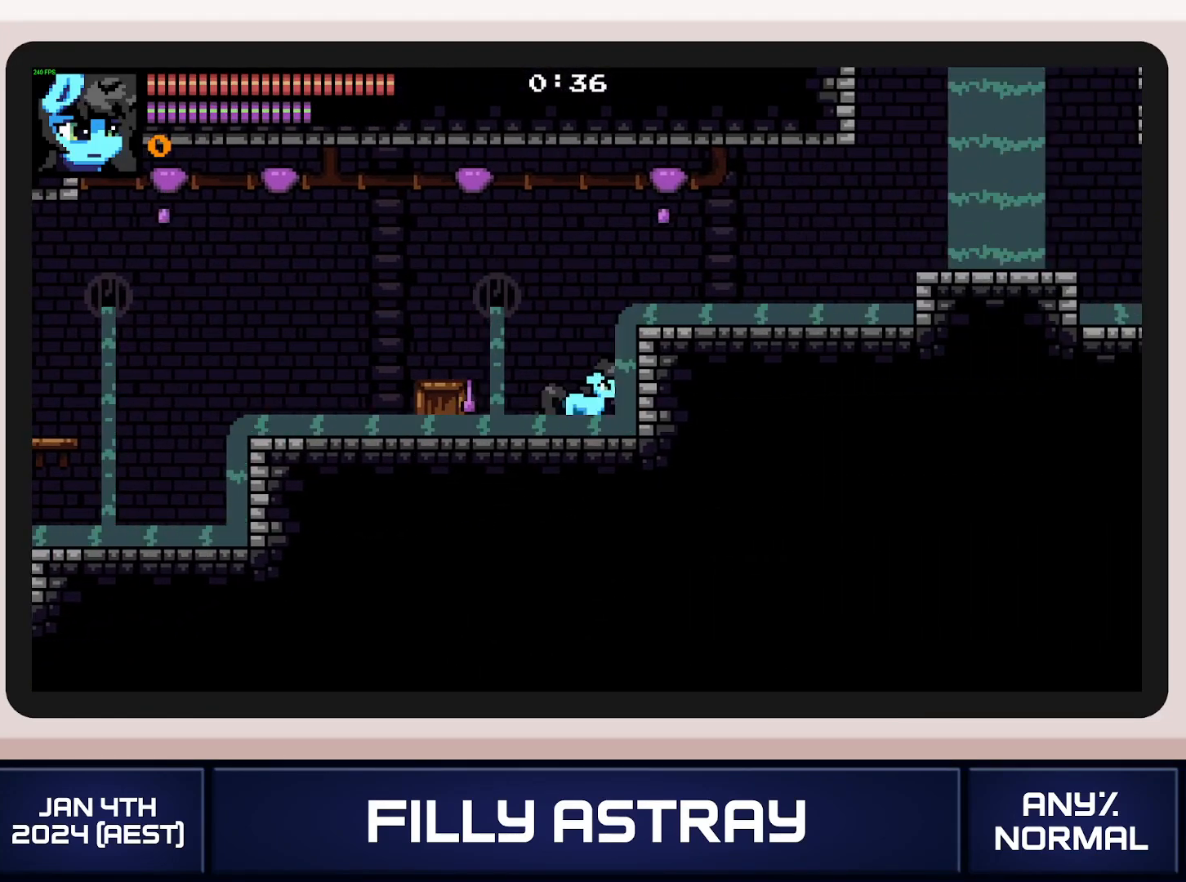
{"buttons": ["DPAD_DOWN", "DPAD_RIGHT"], "events": [[50, "A", "up"], [100, "A", "down"], [100, "DPAD_DOWN", "up"], [217, "A", "up"], [501, "DPAD_DOWN", "down"]]}
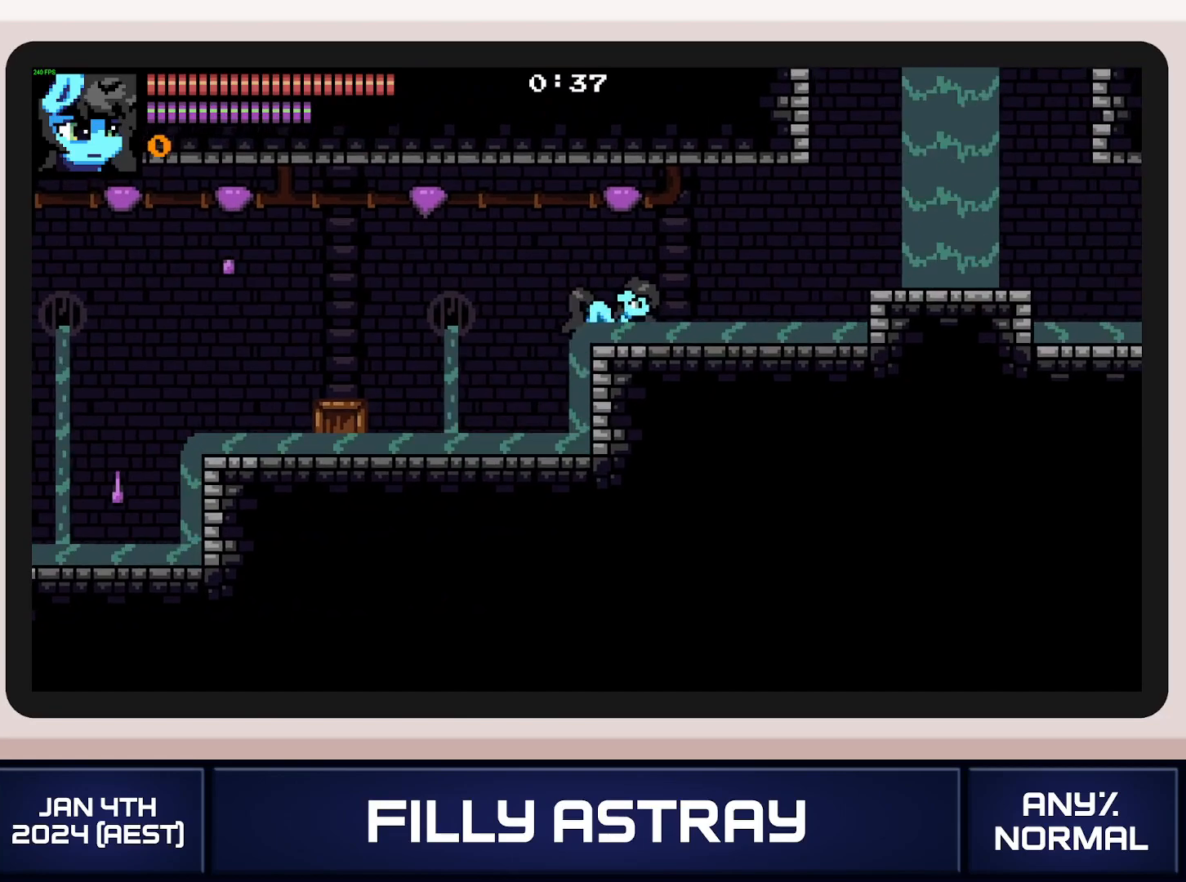
{"buttons": ["DPAD_RIGHT"], "events": [[33, "A", "down"], [150, "DPAD_DOWN", "up"], [166, "A", "up"]]}
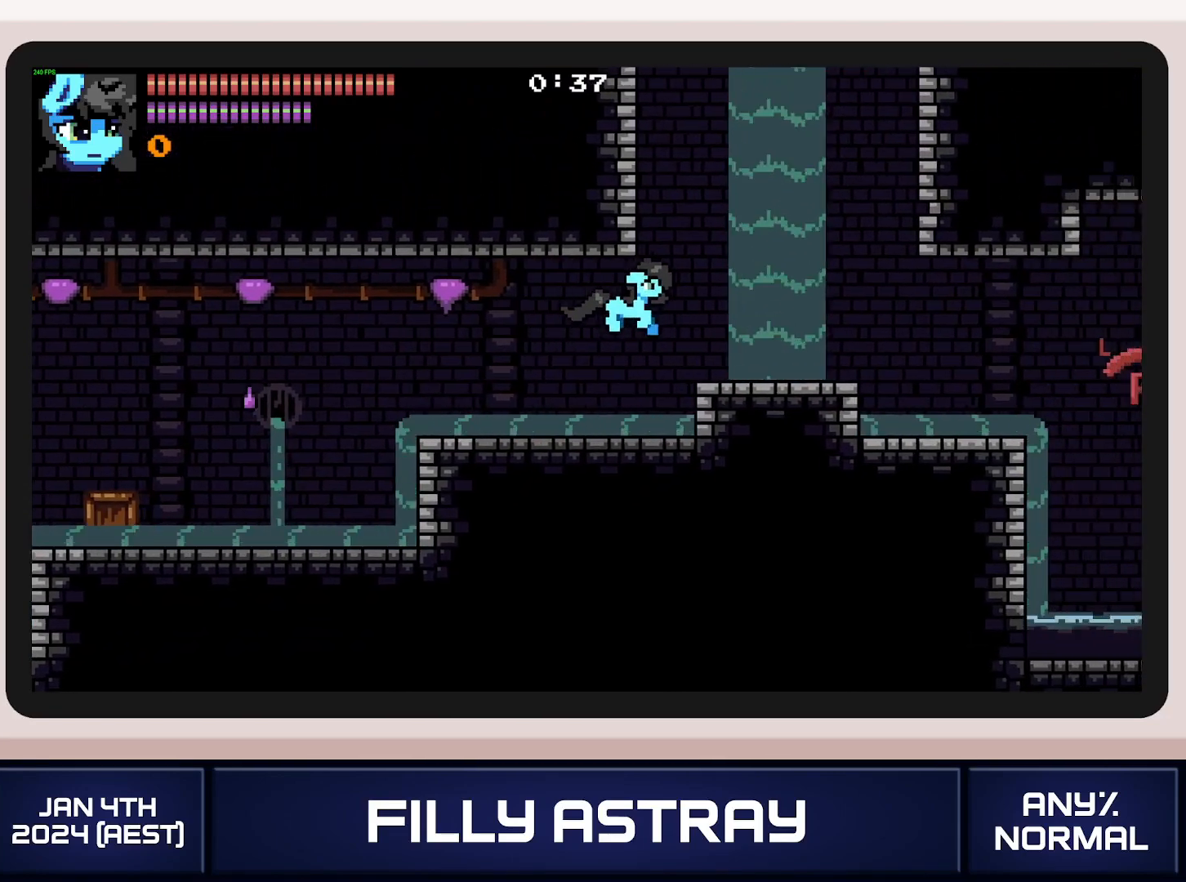
{"buttons": ["L2", "DPAD_RIGHT"], "events": [[134, "L2", "down"], [184, "A", "down"], [284, "A", "up"]]}
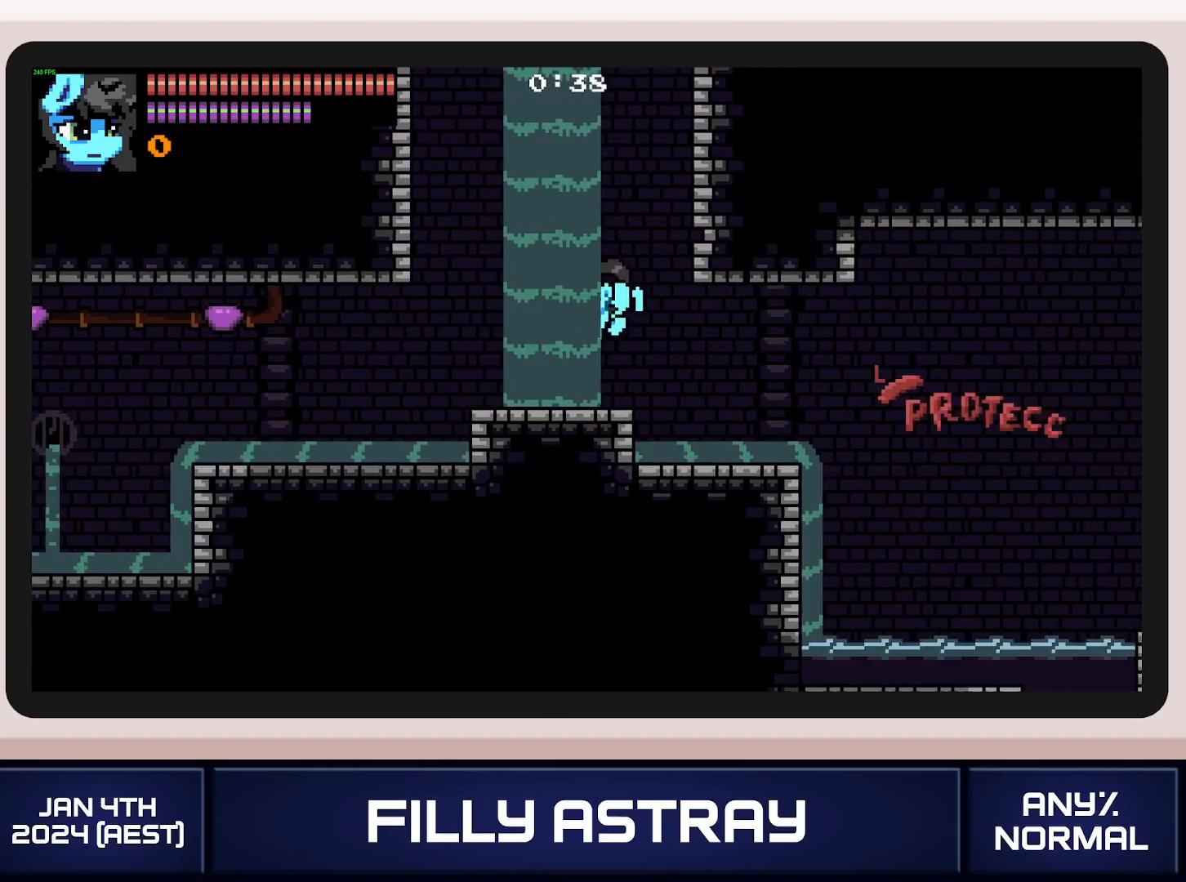
{"buttons": ["L2", "DPAD_RIGHT"], "events": [[383, "A", "down"], [467, "A", "up"]]}
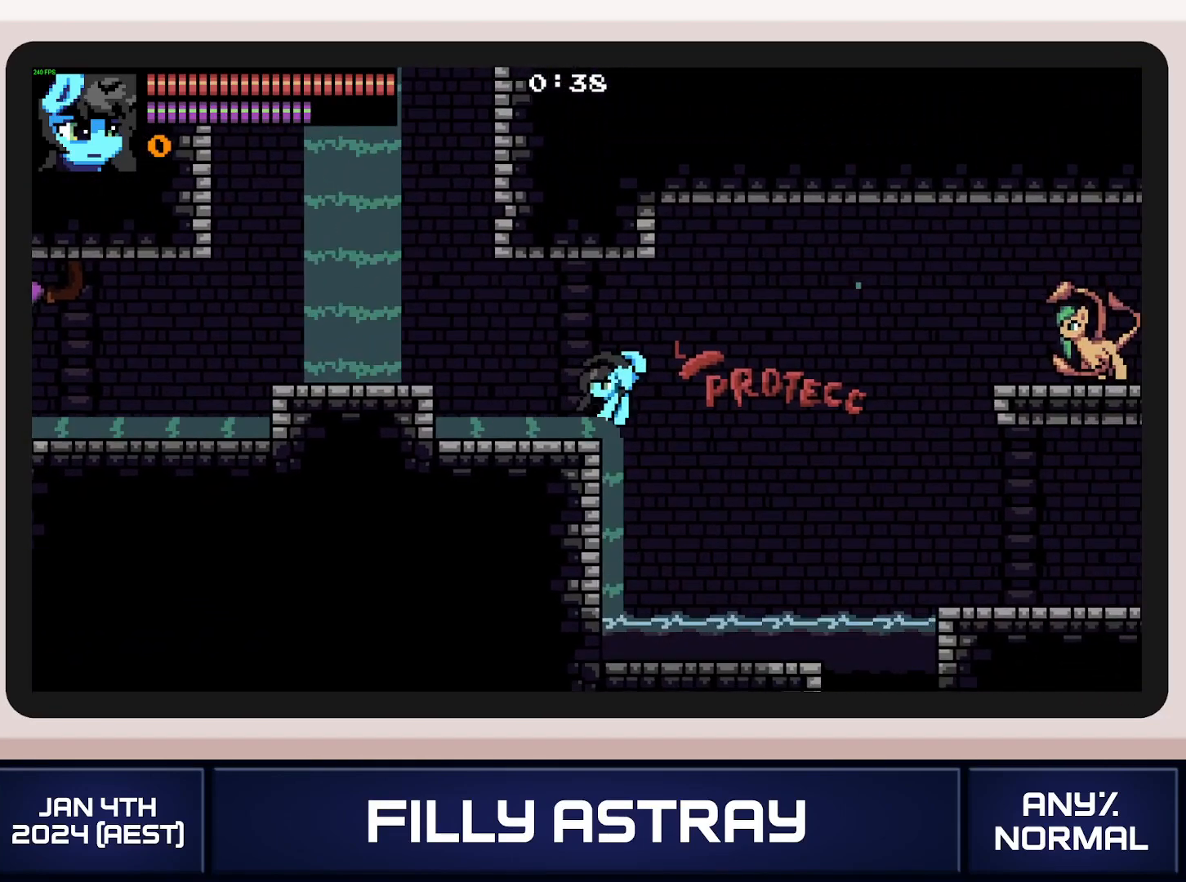
{"buttons": ["DPAD_RIGHT"], "events": [[17, "A", "down"], [50, "A", "up"], [134, "L2", "up"]]}
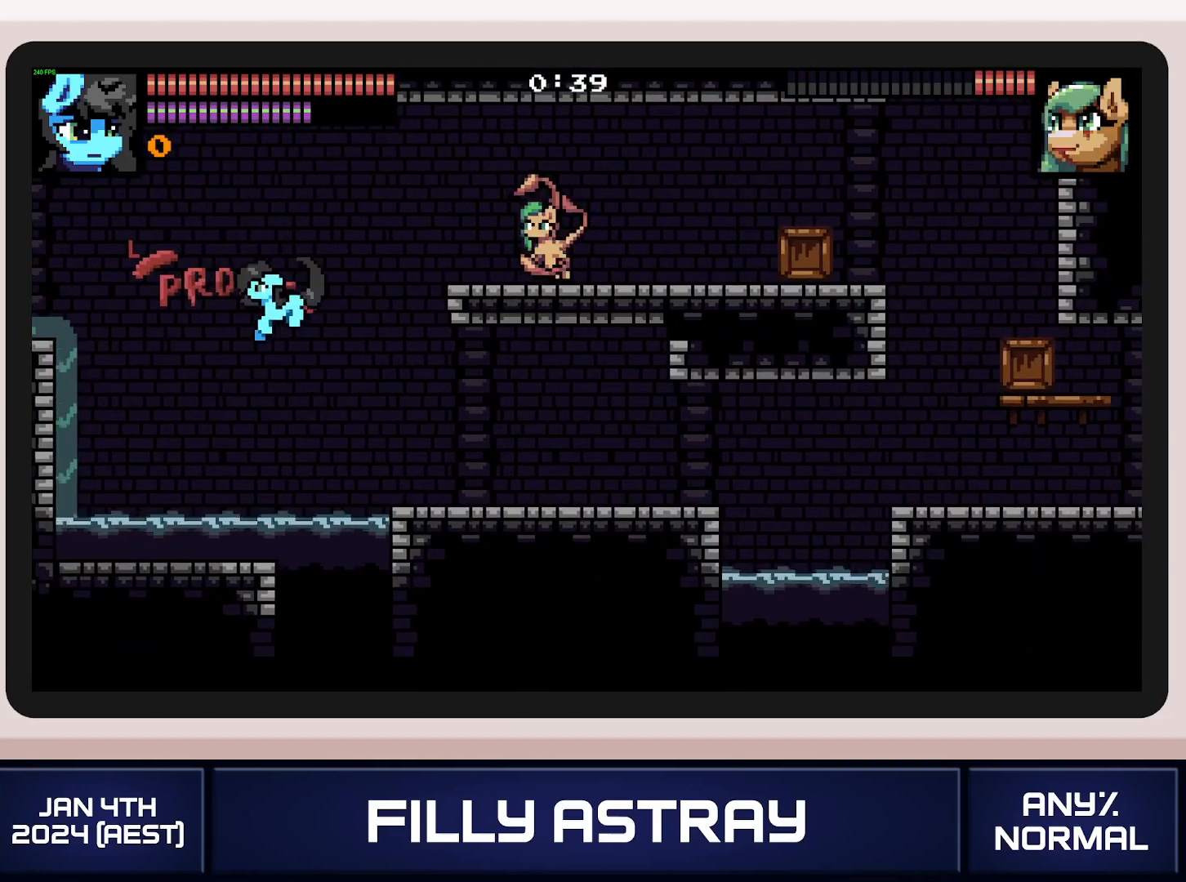
{"buttons": ["X", "DPAD_UP"], "events": [[217, "DPAD_DOWN", "down"], [350, "DPAD_DOWN", "up"], [367, "DPAD_UP", "down"], [383, "X", "down"], [400, "DPAD_RIGHT", "up"]]}
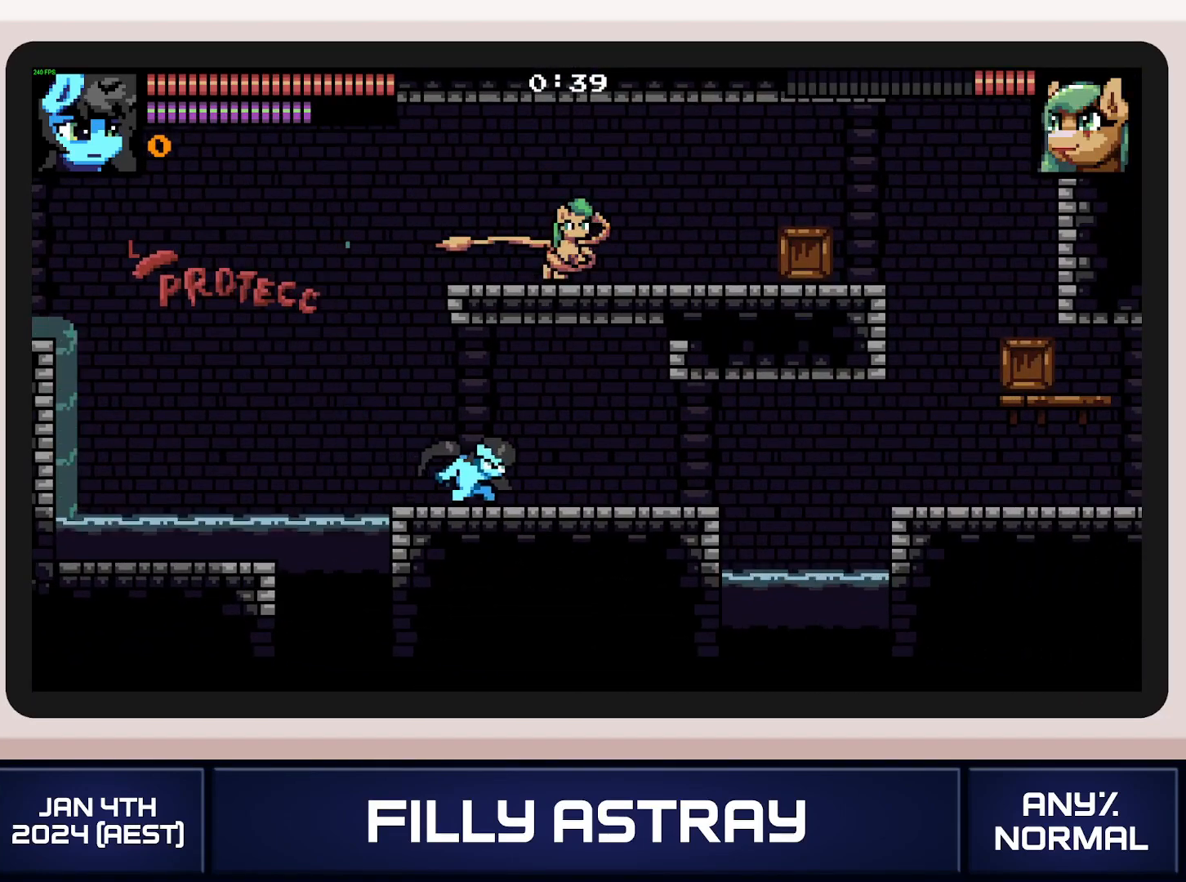
{"buttons": [], "events": [[17, "X", "up"], [350, "DPAD_UP", "up"]]}
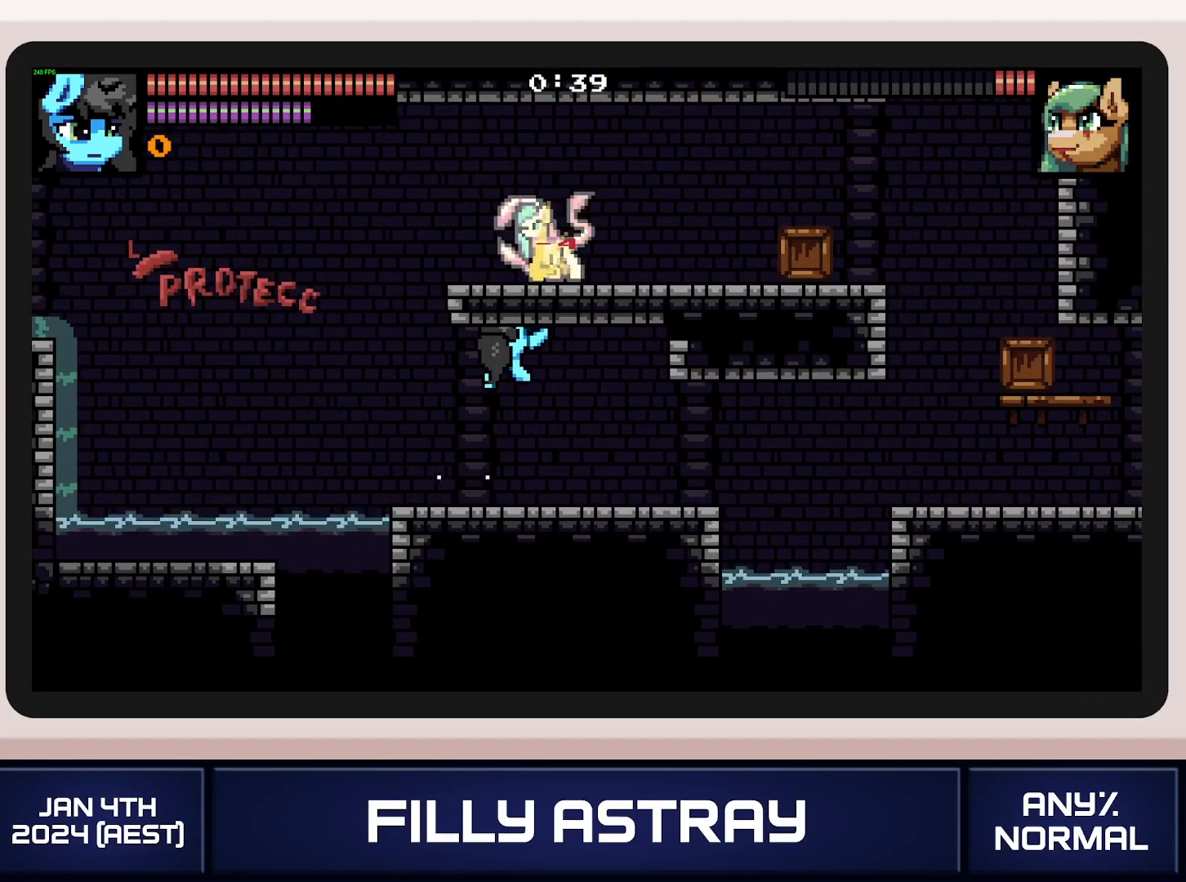
{"buttons": ["DPAD_UP"], "events": [[16, "DPAD_DOWN", "down"], [250, "DPAD_DOWN", "up"], [333, "DPAD_UP", "down"], [417, "X", "down"], [500, "X", "up"]]}
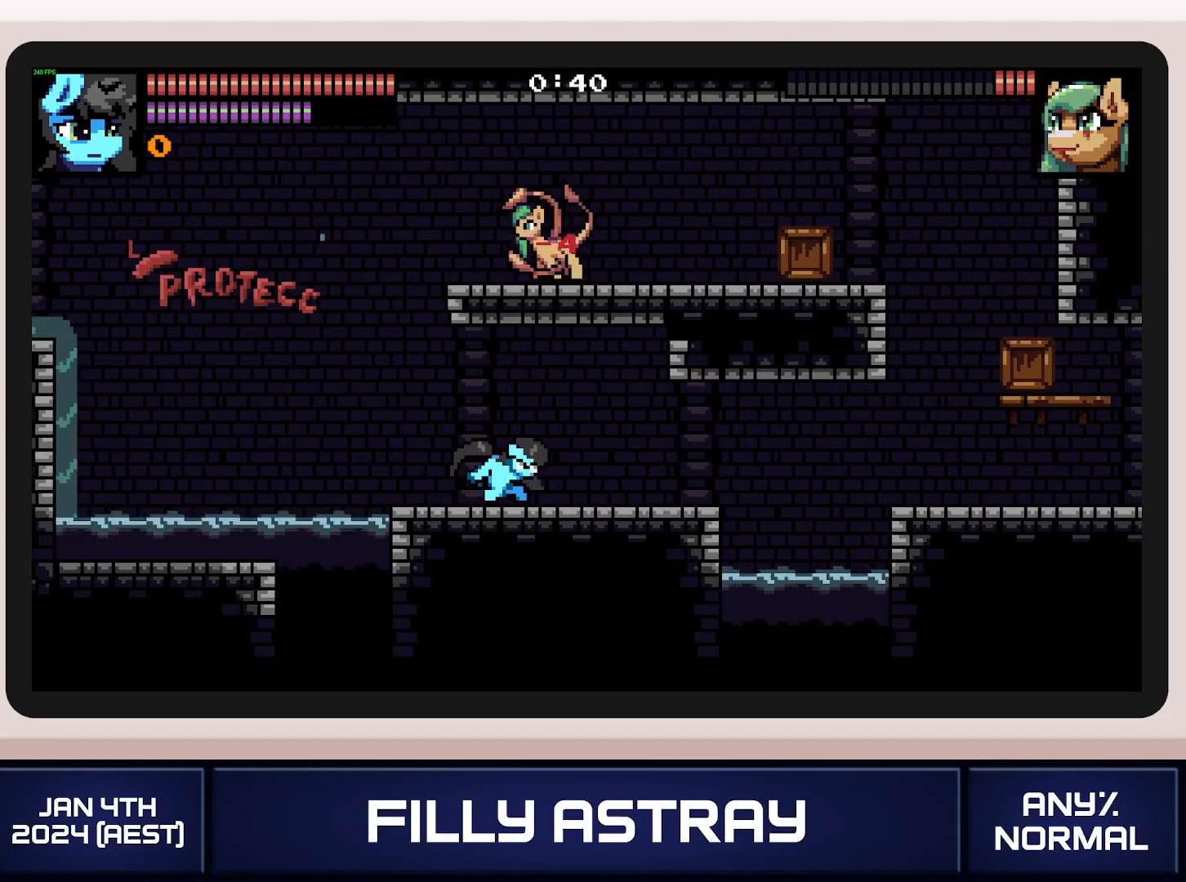
{"buttons": ["DPAD_RIGHT"], "events": [[67, "X", "down"], [184, "X", "up"], [250, "DPAD_UP", "up"], [384, "DPAD_RIGHT", "down"]]}
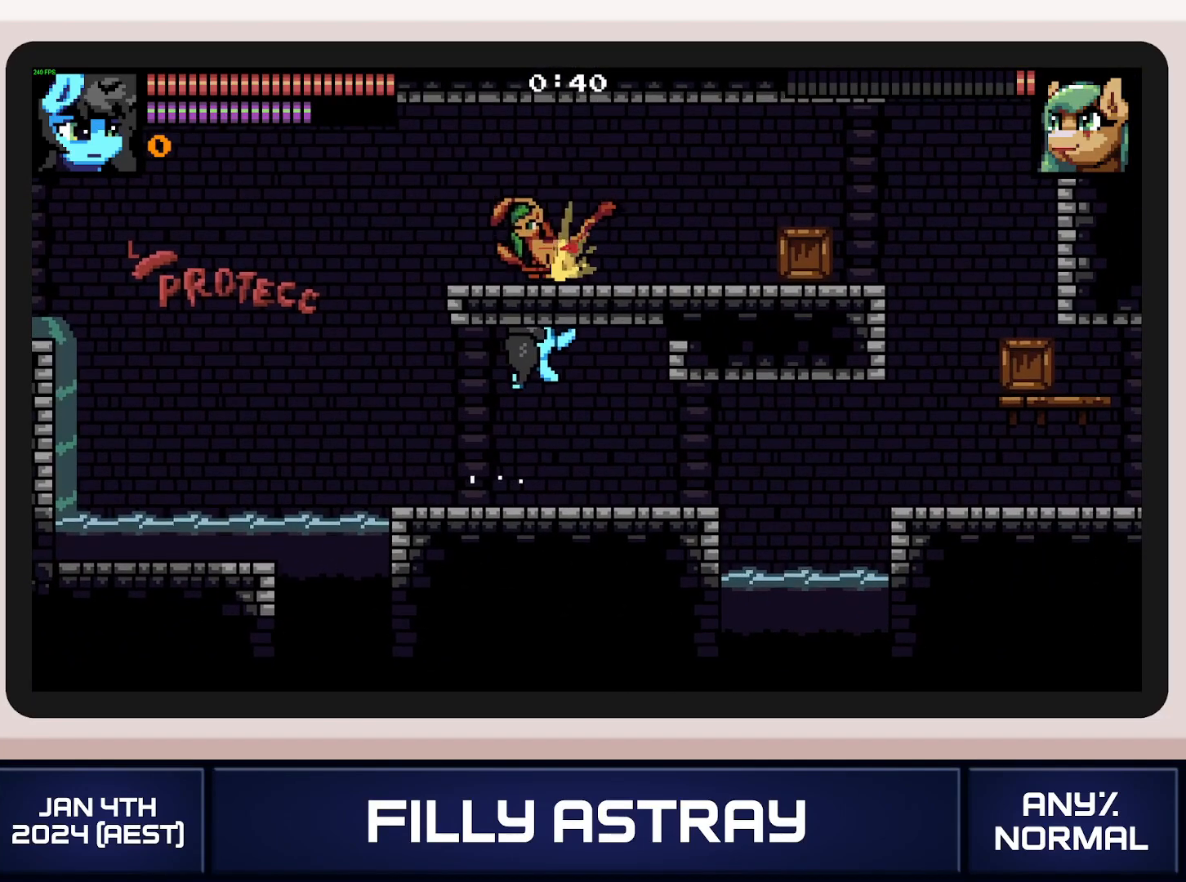
{"buttons": ["X", "DPAD_UP"], "events": [[66, "DPAD_RIGHT", "up"], [100, "DPAD_DOWN", "down"], [200, "DPAD_DOWN", "up"], [350, "DPAD_UP", "down"], [450, "X", "down"]]}
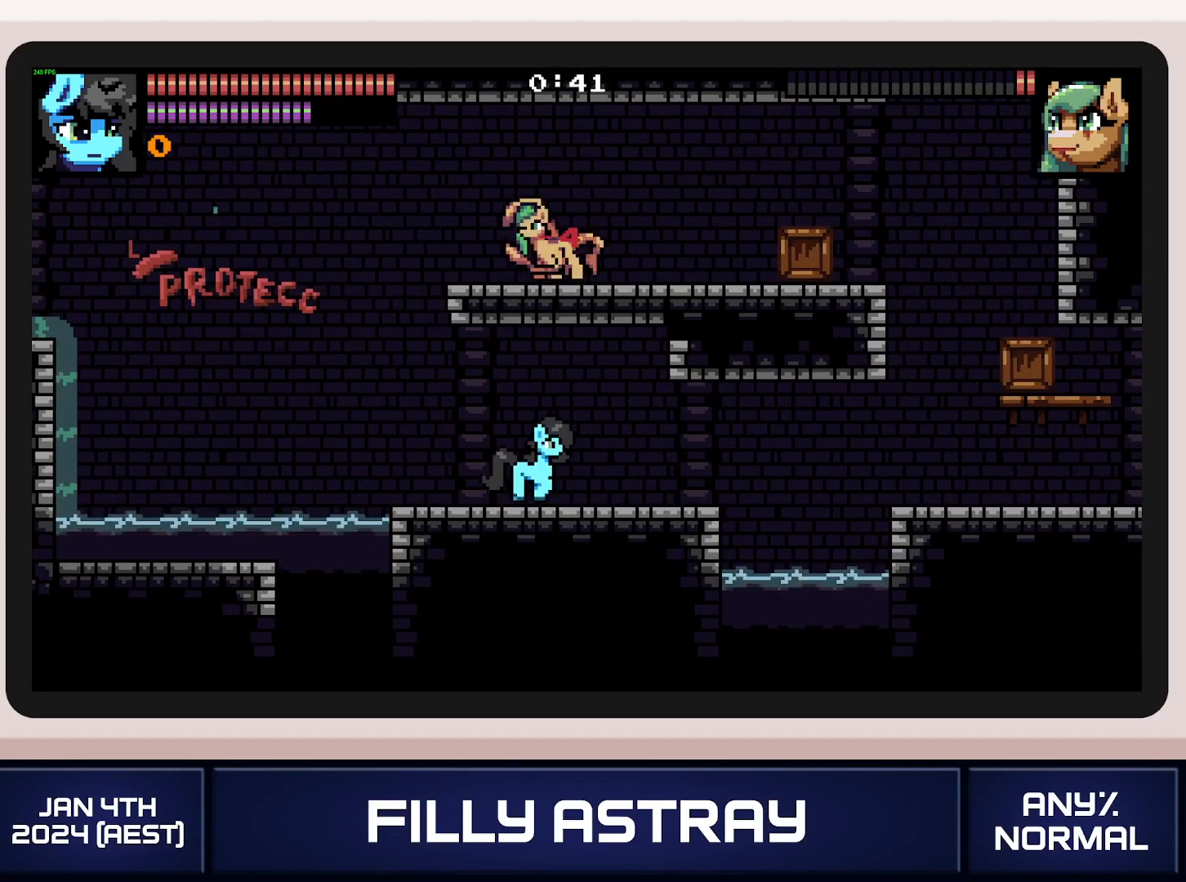
{"buttons": ["DPAD_RIGHT"], "events": [[67, "X", "up"], [117, "X", "down"], [234, "X", "up"], [251, "DPAD_UP", "up"], [334, "DPAD_RIGHT", "down"]]}
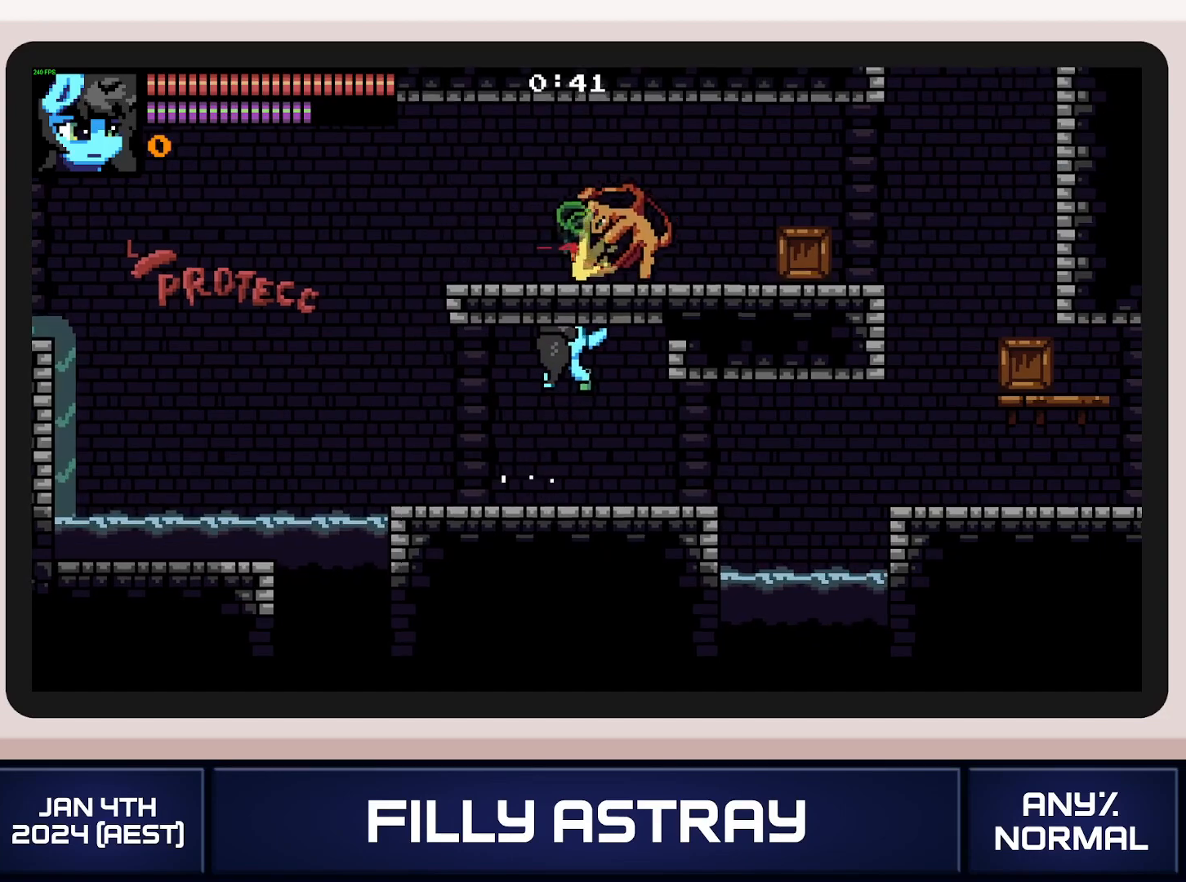
{"buttons": ["DPAD_RIGHT"], "events": []}
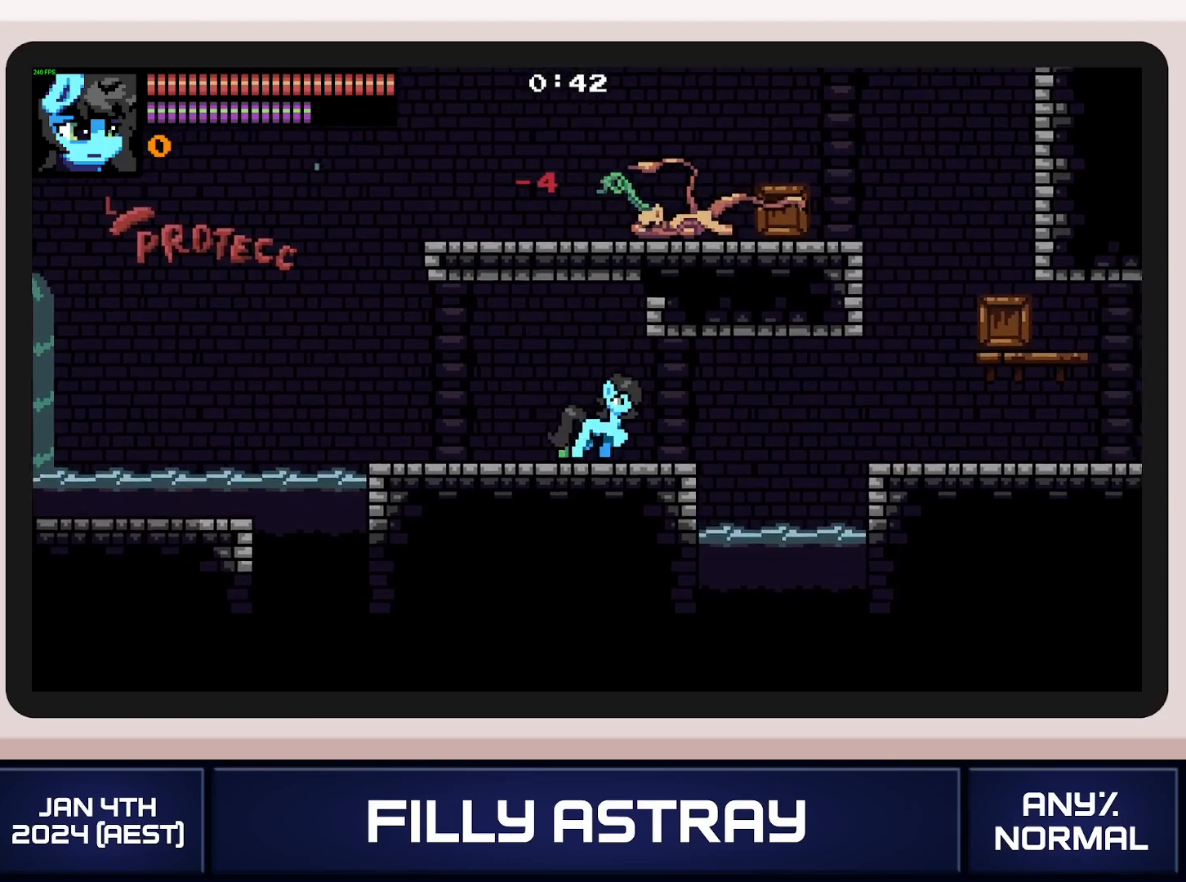
{"buttons": ["DPAD_RIGHT"], "events": [[151, "DPAD_DOWN", "down"], [201, "A", "down"], [284, "DPAD_DOWN", "up"], [334, "A", "up"]]}
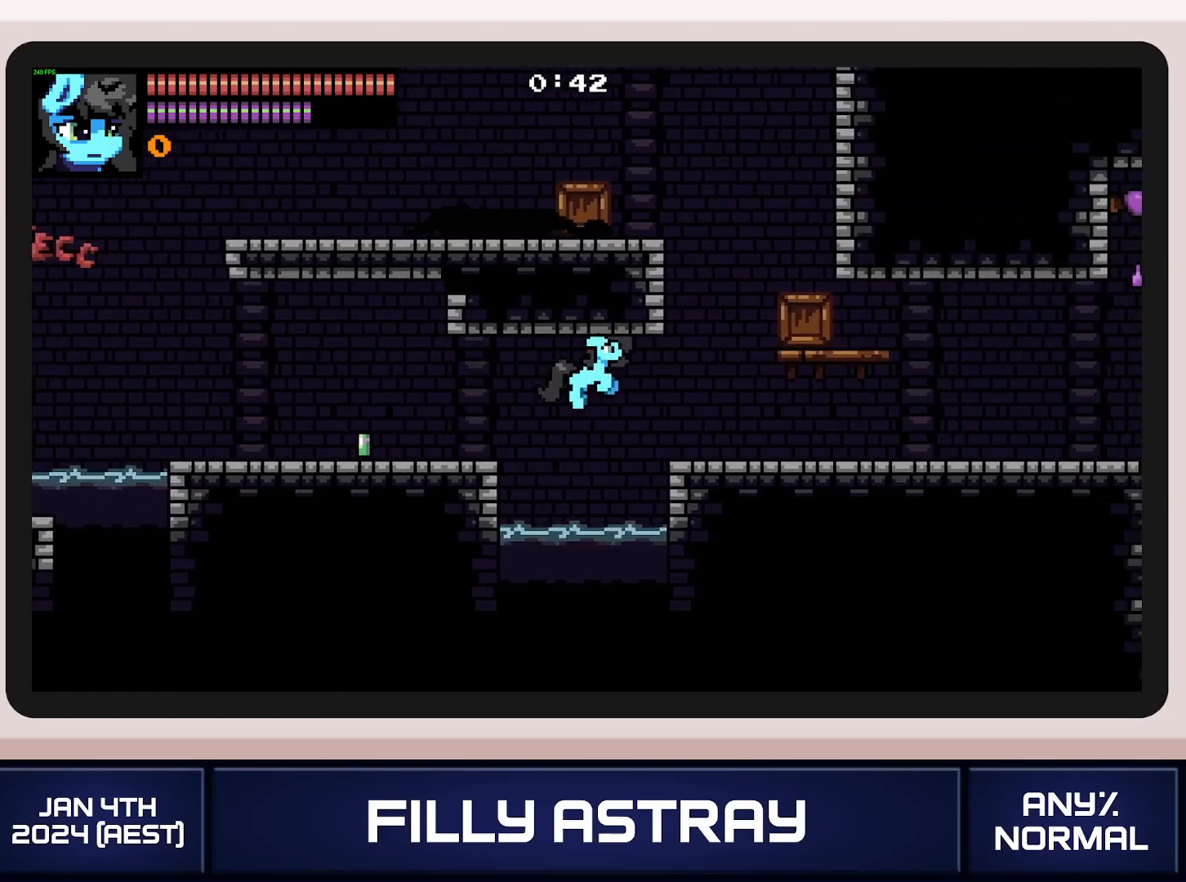
{"buttons": ["A", "DPAD_DOWN", "DPAD_RIGHT"], "events": [[400, "DPAD_DOWN", "down"], [450, "A", "down"]]}
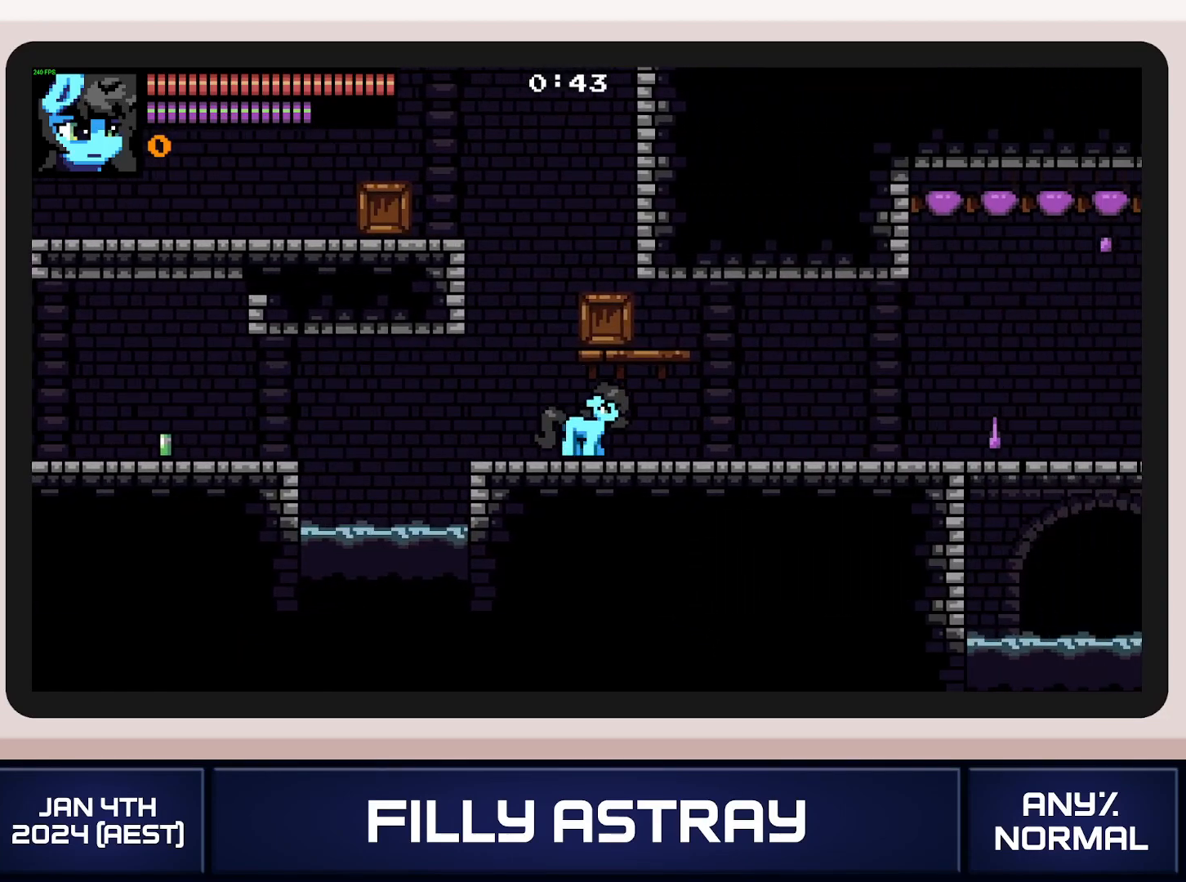
{"buttons": ["DPAD_RIGHT"], "events": [[67, "DPAD_DOWN", "up"], [134, "A", "up"]]}
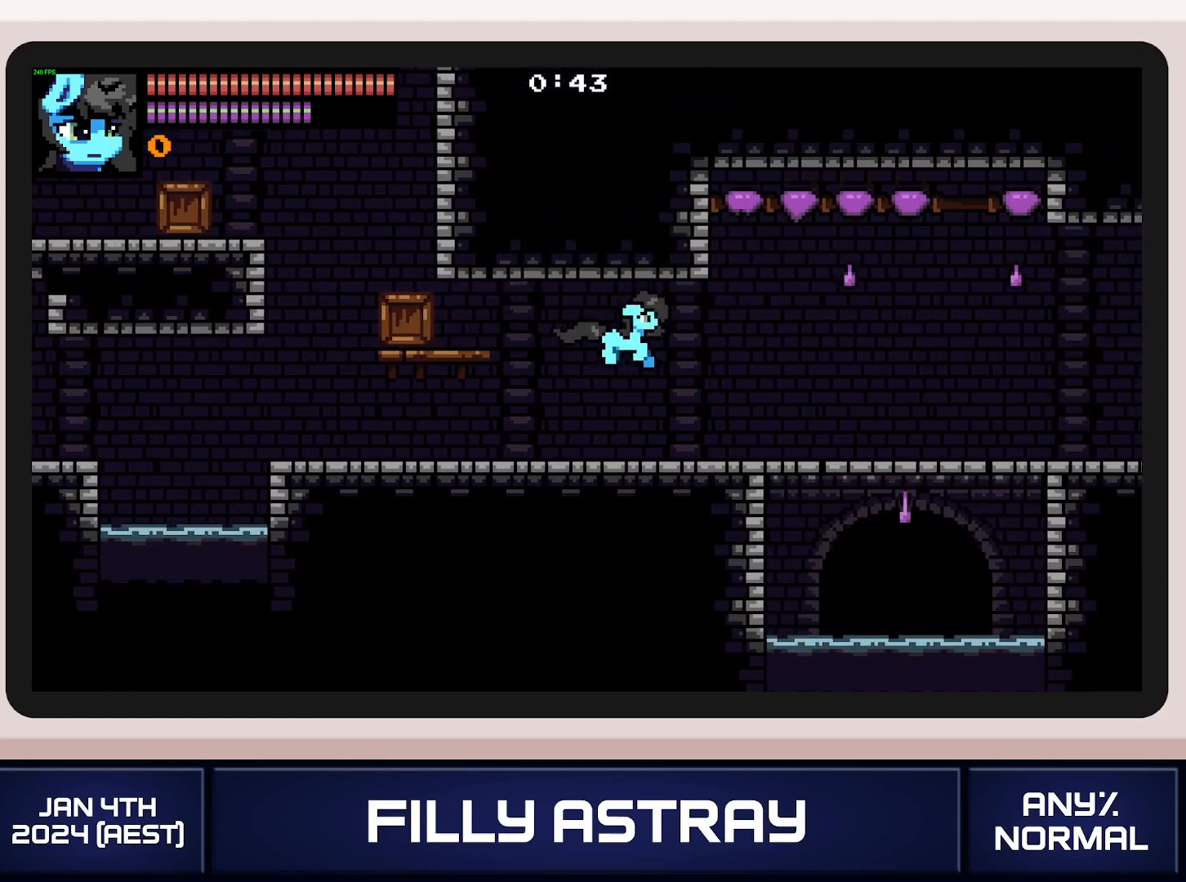
{"buttons": ["A", "DPAD_DOWN", "DPAD_RIGHT"], "events": [[450, "DPAD_DOWN", "down"], [467, "A", "down"]]}
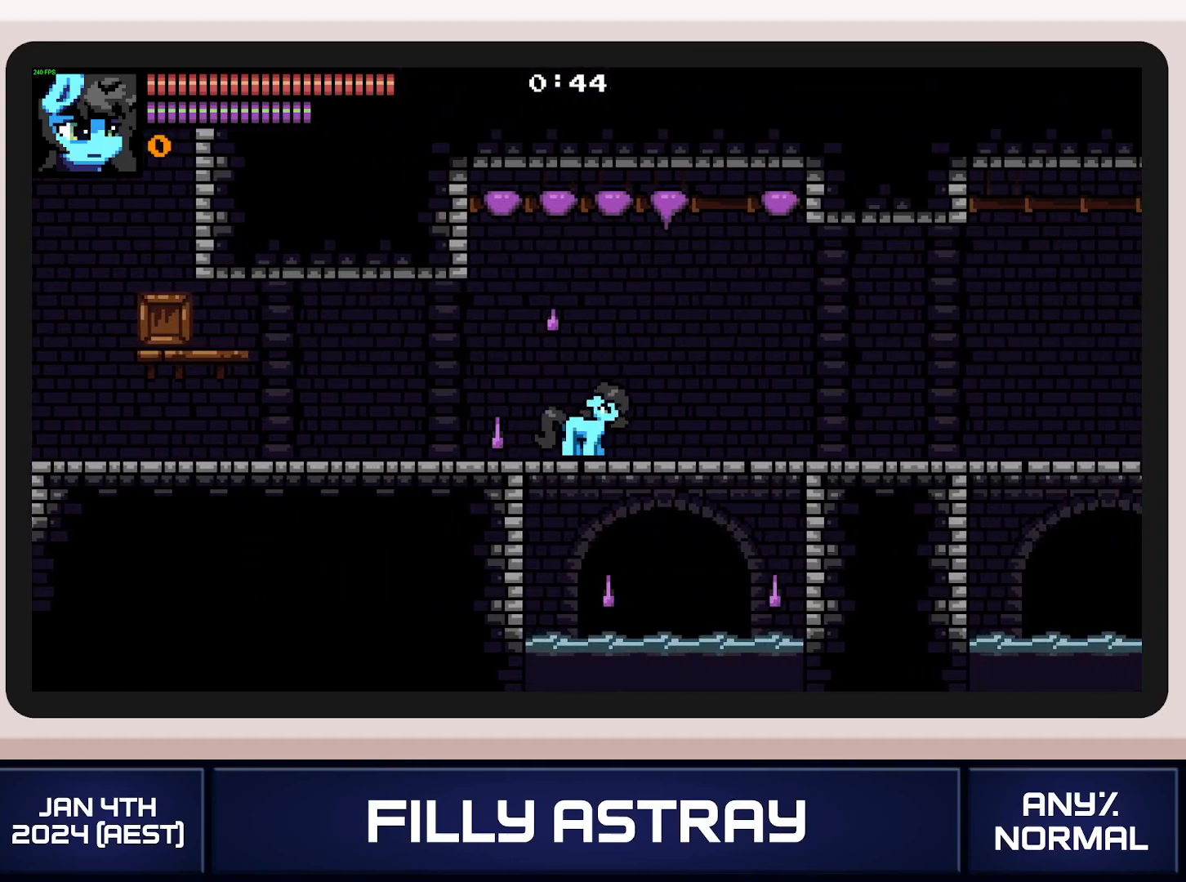
{"buttons": ["DPAD_RIGHT"], "events": [[217, "A", "up"], [284, "DPAD_DOWN", "up"]]}
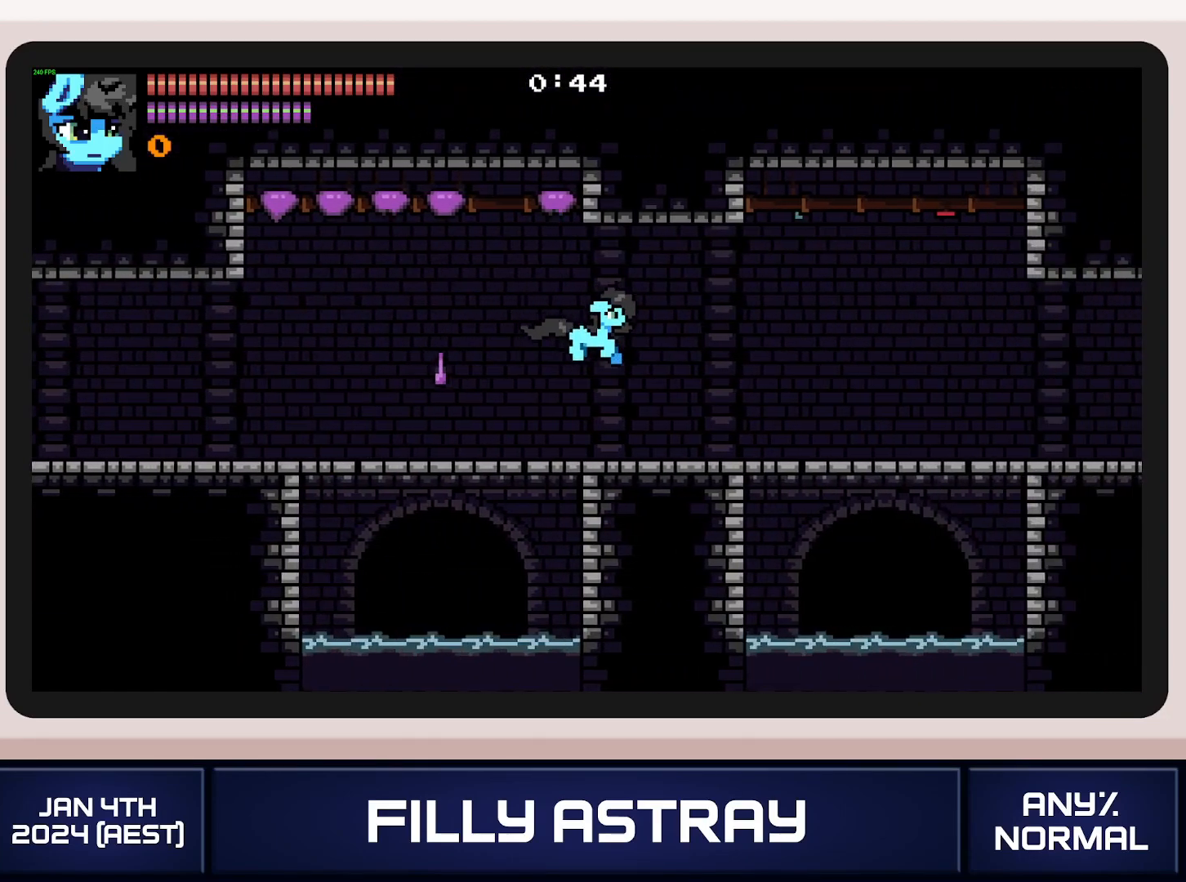
{"buttons": ["DPAD_RIGHT"], "events": []}
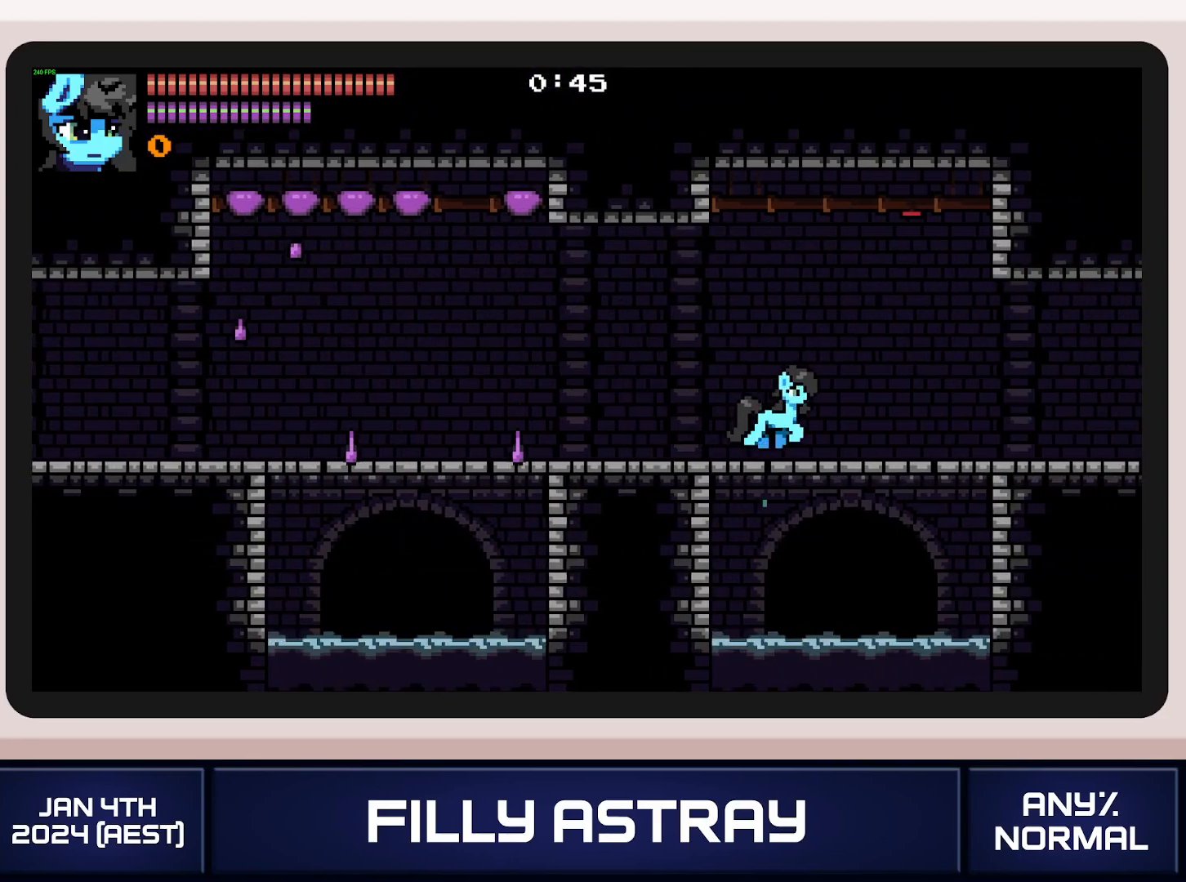
{"buttons": ["DPAD_RIGHT"], "events": [[34, "DPAD_DOWN", "down"], [134, "X", "down"], [251, "X", "up"], [384, "DPAD_DOWN", "up"]]}
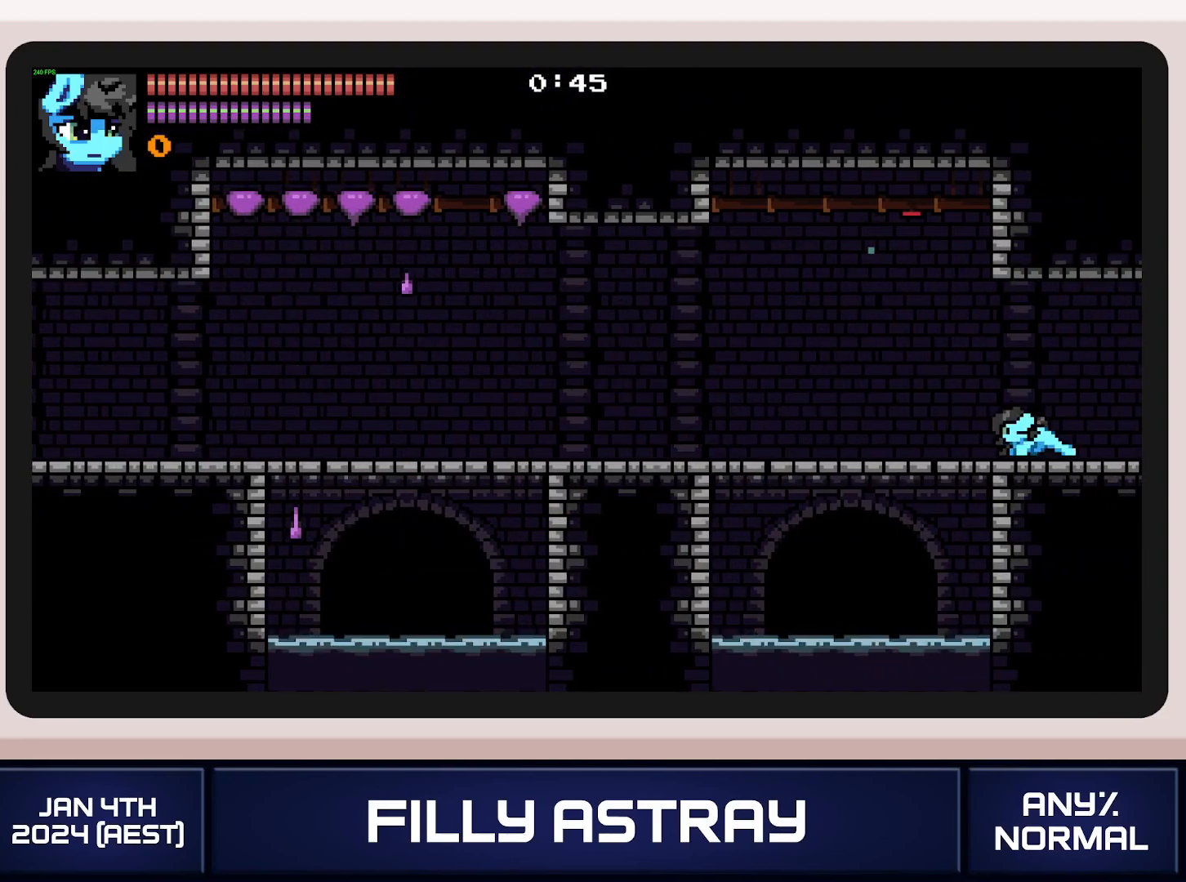
{"buttons": ["A", "DPAD_DOWN", "DPAD_RIGHT"], "events": [[217, "DPAD_DOWN", "down"], [434, "A", "down"]]}
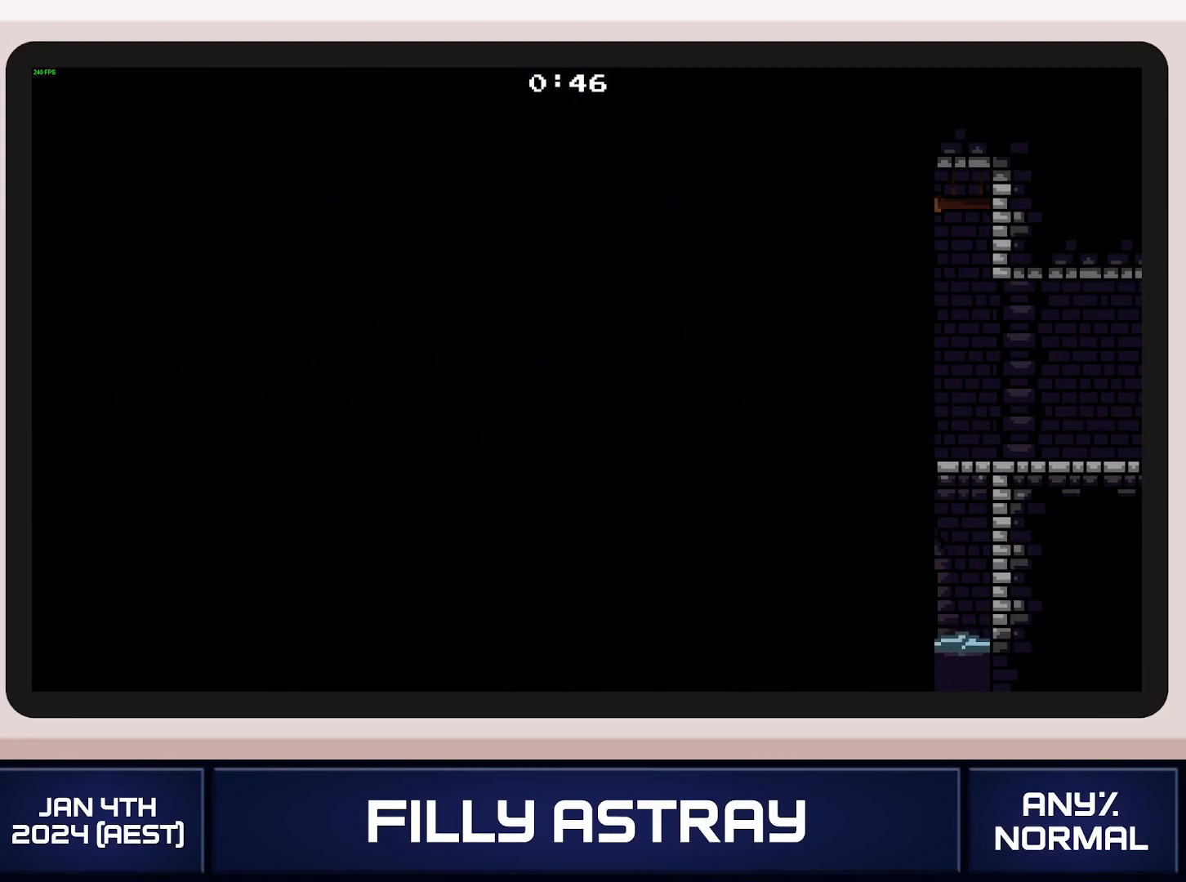
{"buttons": ["DPAD_DOWN", "DPAD_RIGHT"], "events": [[34, "A", "up"], [101, "A", "down"], [184, "A", "up"], [251, "A", "down"], [317, "A", "up"], [384, "A", "down"], [468, "A", "up"]]}
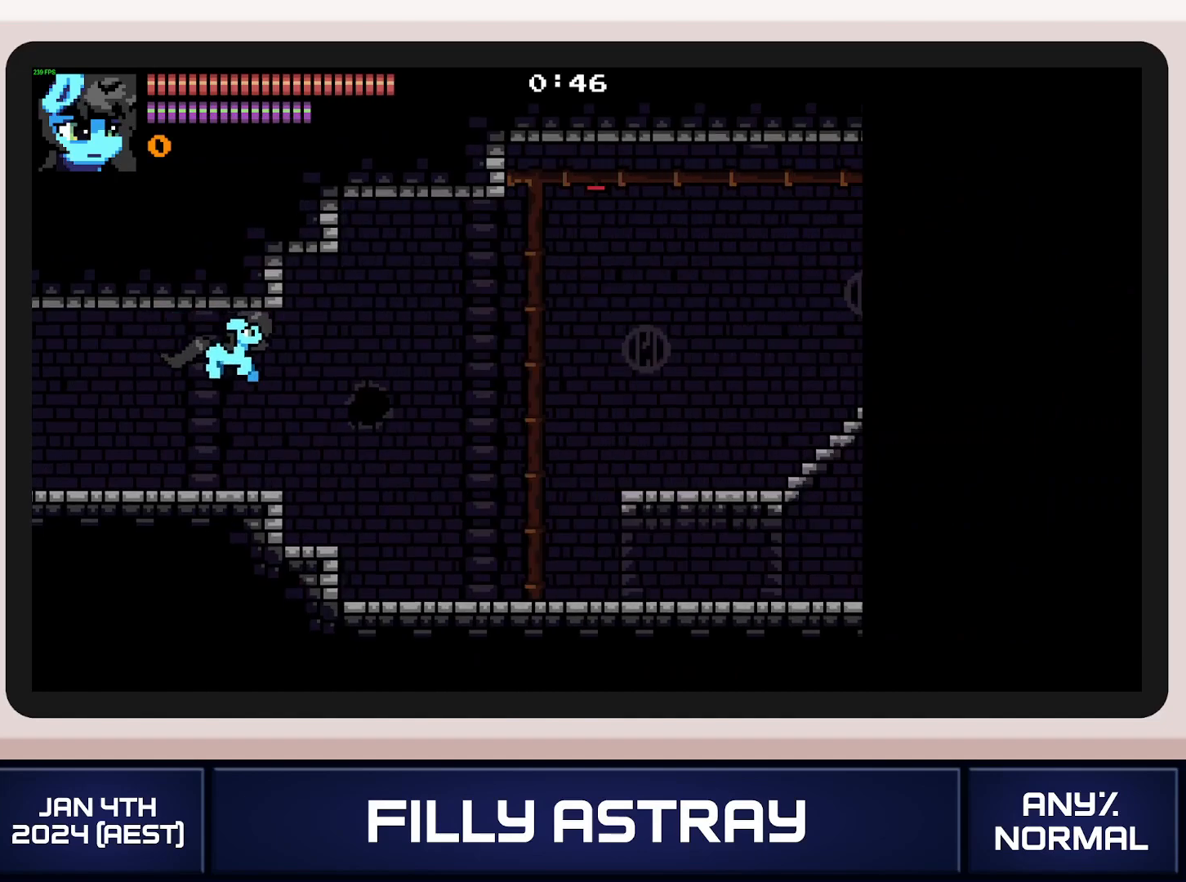
{"buttons": ["A", "DPAD_DOWN", "DPAD_RIGHT"], "events": [[334, "A", "down"]]}
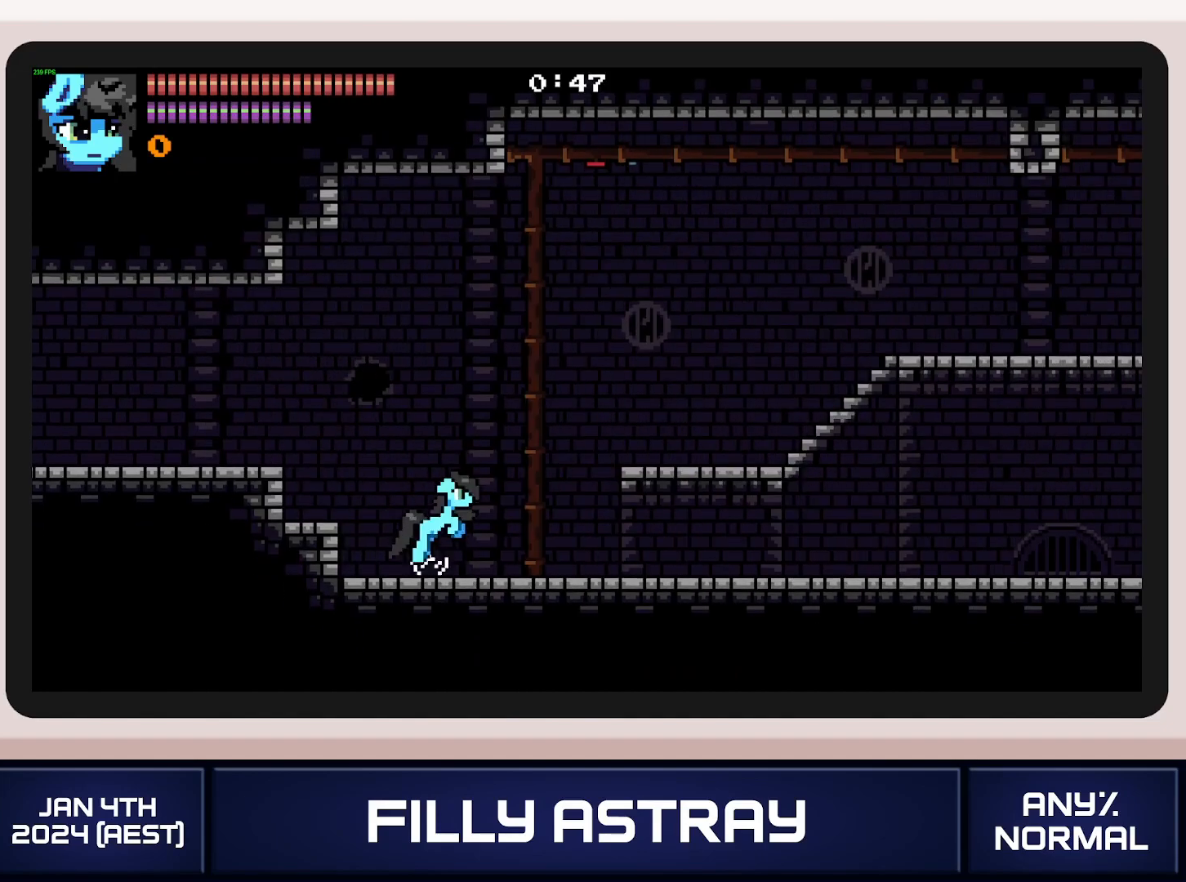
{"buttons": ["A", "DPAD_DOWN", "DPAD_RIGHT"], "events": [[101, "A", "up"], [317, "A", "down"]]}
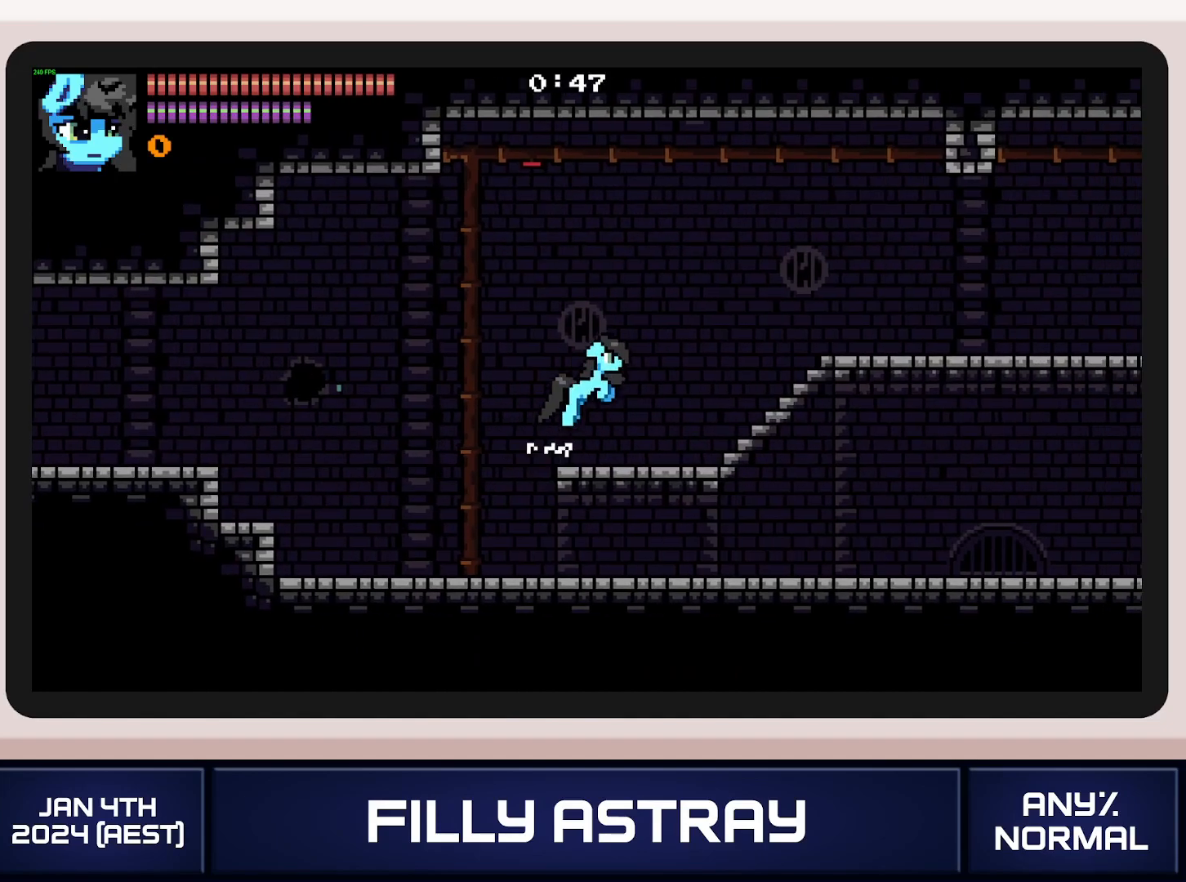
{"buttons": ["A", "DPAD_DOWN", "DPAD_RIGHT"], "events": [[200, "A", "up"], [334, "A", "down"]]}
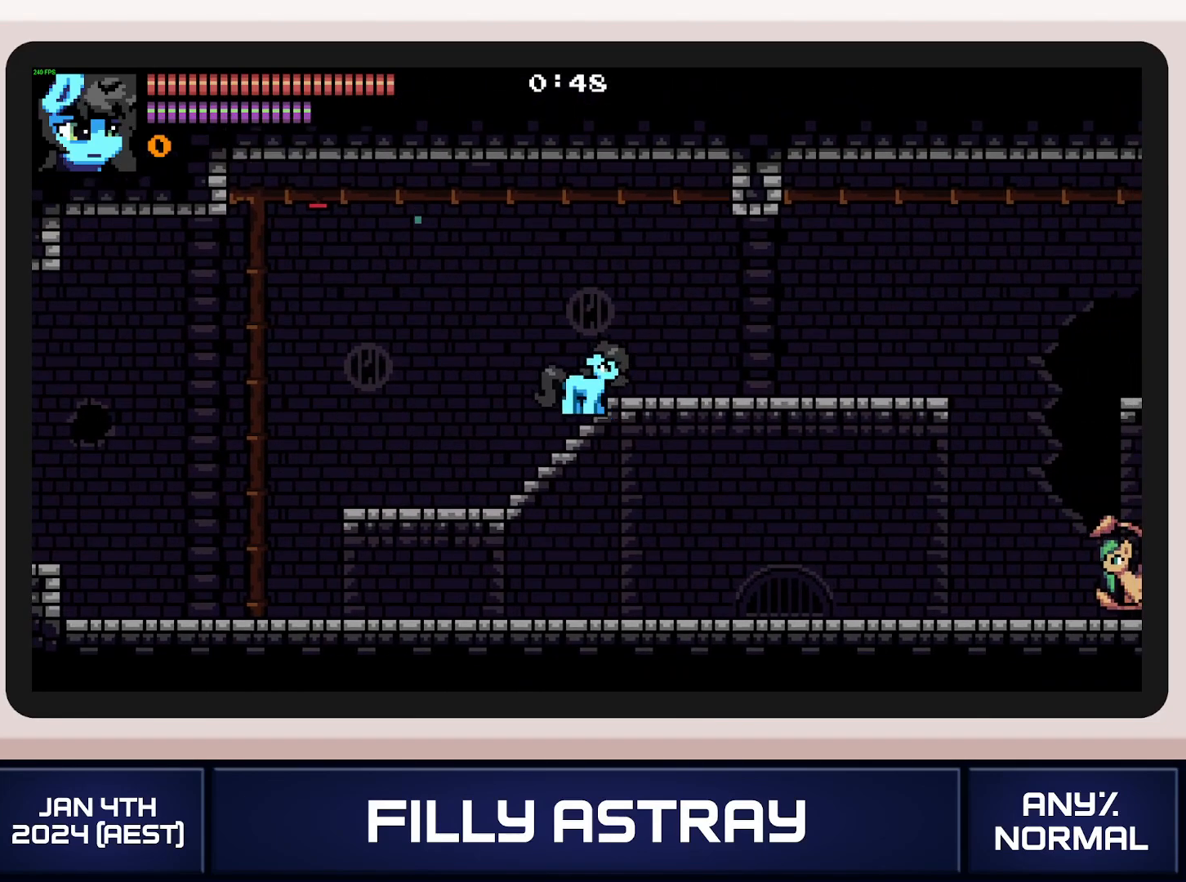
{"buttons": ["DPAD_DOWN", "DPAD_RIGHT"], "events": [[334, "A", "up"]]}
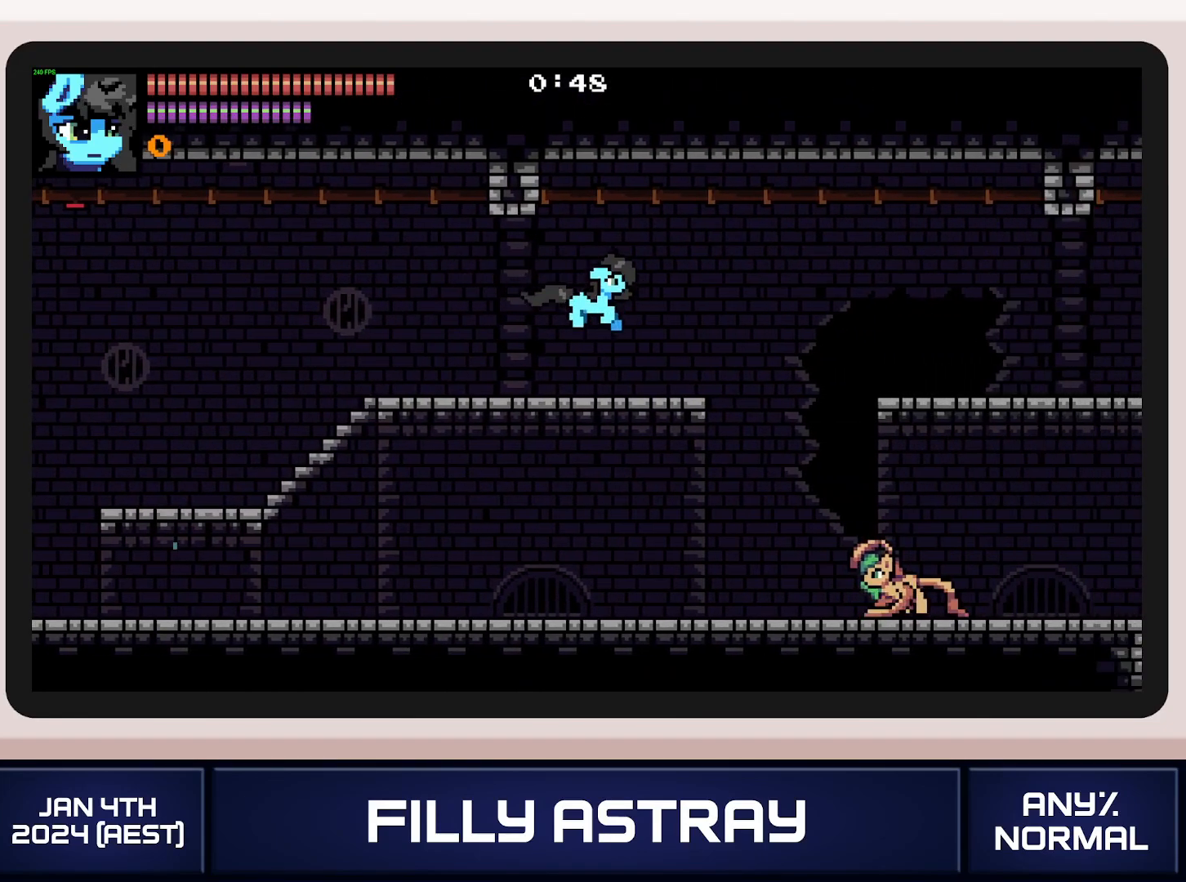
{"buttons": ["A", "DPAD_RIGHT"], "events": [[100, "A", "down"], [500, "DPAD_DOWN", "up"]]}
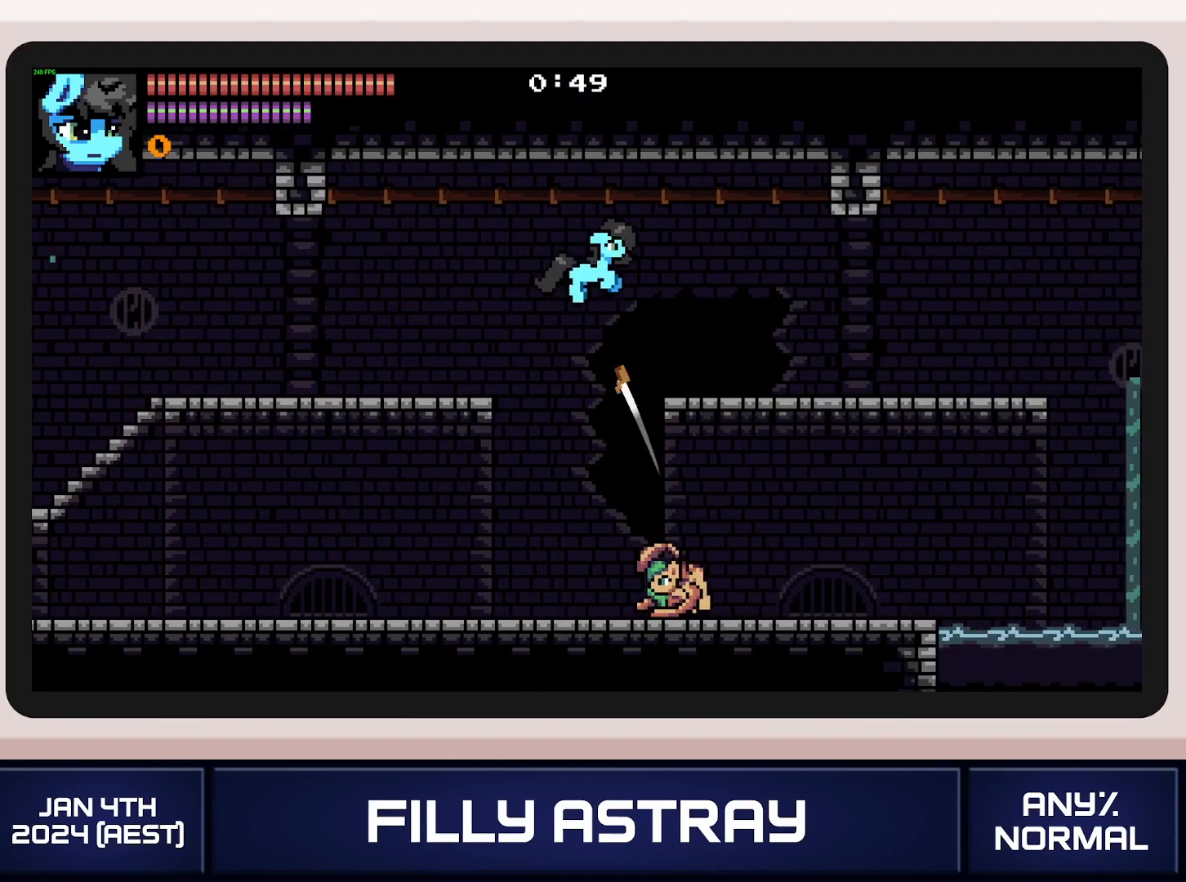
{"buttons": ["DPAD_RIGHT"], "events": [[151, "A", "up"]]}
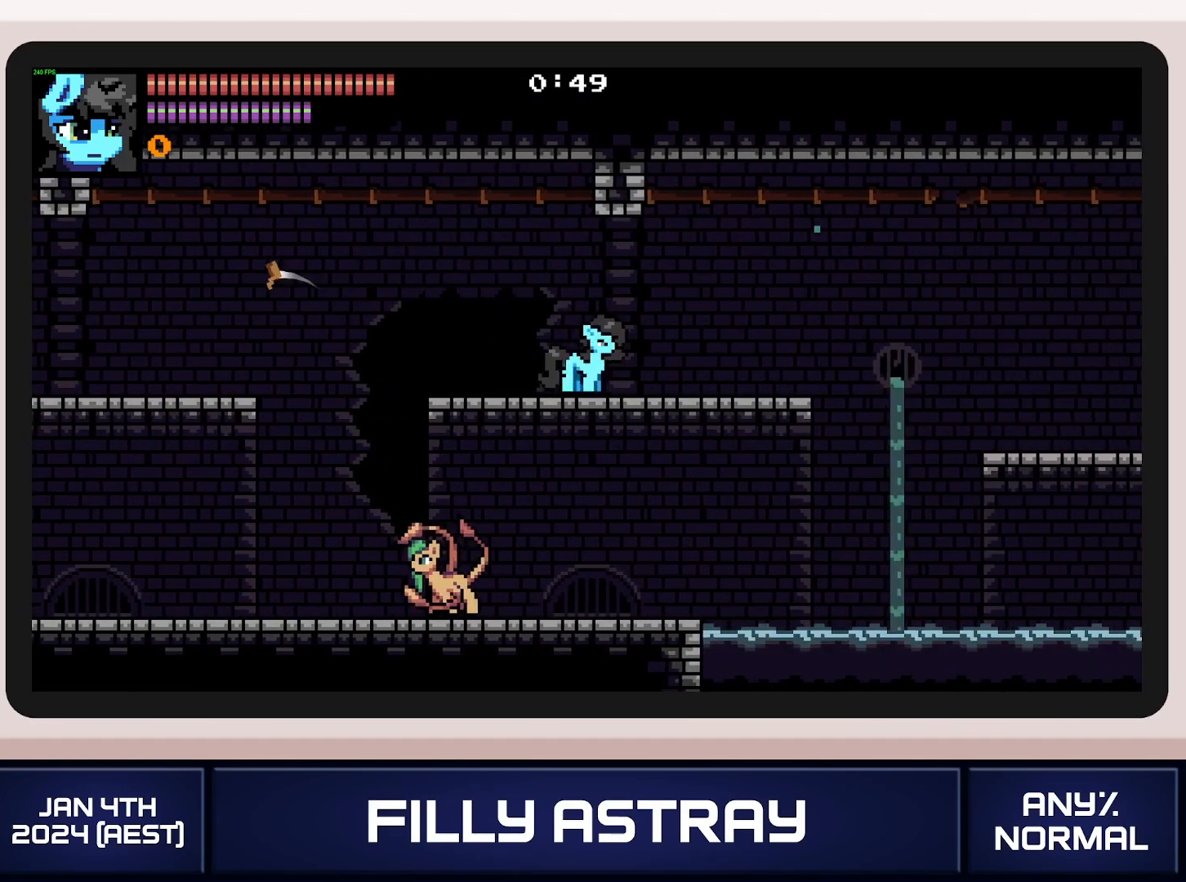
{"buttons": ["DPAD_DOWN", "DPAD_RIGHT"], "events": [[17, "DPAD_DOWN", "down"], [50, "A", "down"], [183, "A", "up"]]}
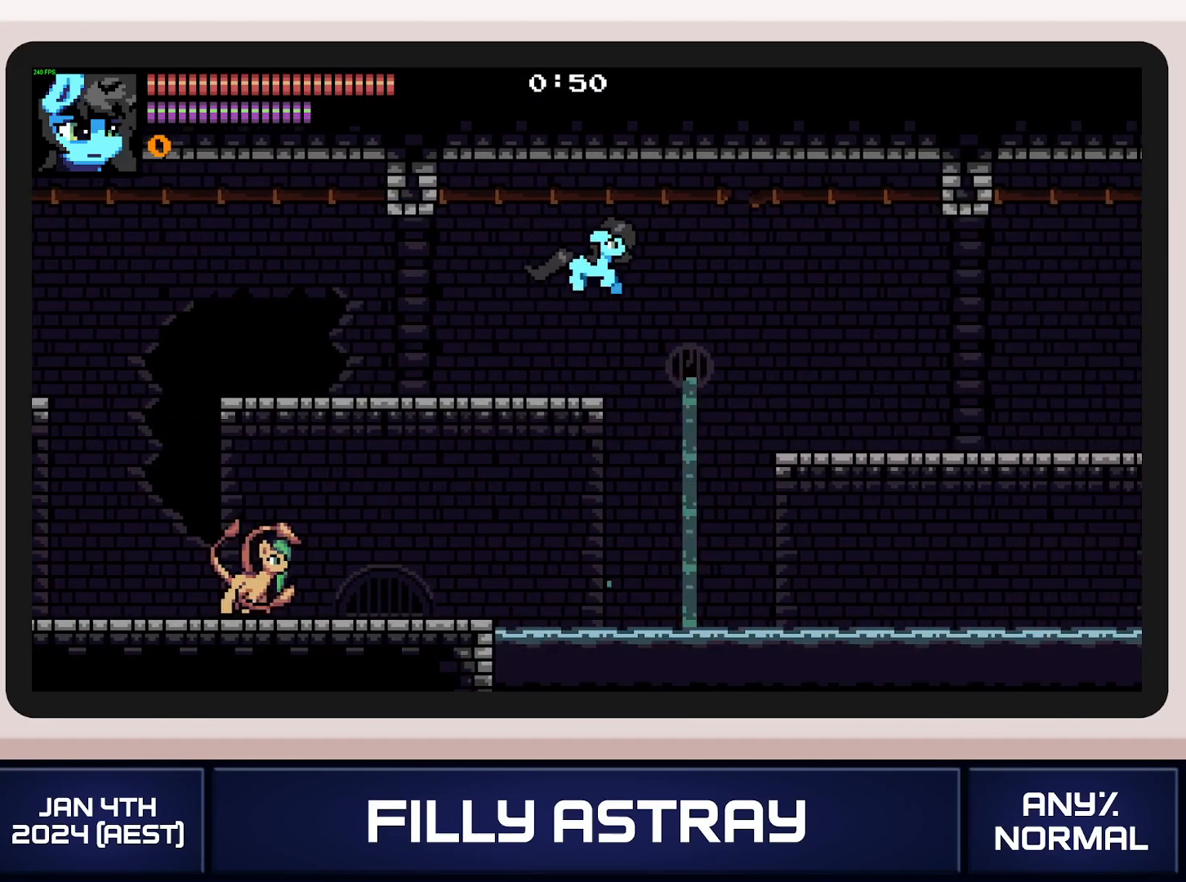
{"buttons": ["A", "DPAD_DOWN", "DPAD_RIGHT"], "events": [[334, "A", "down"]]}